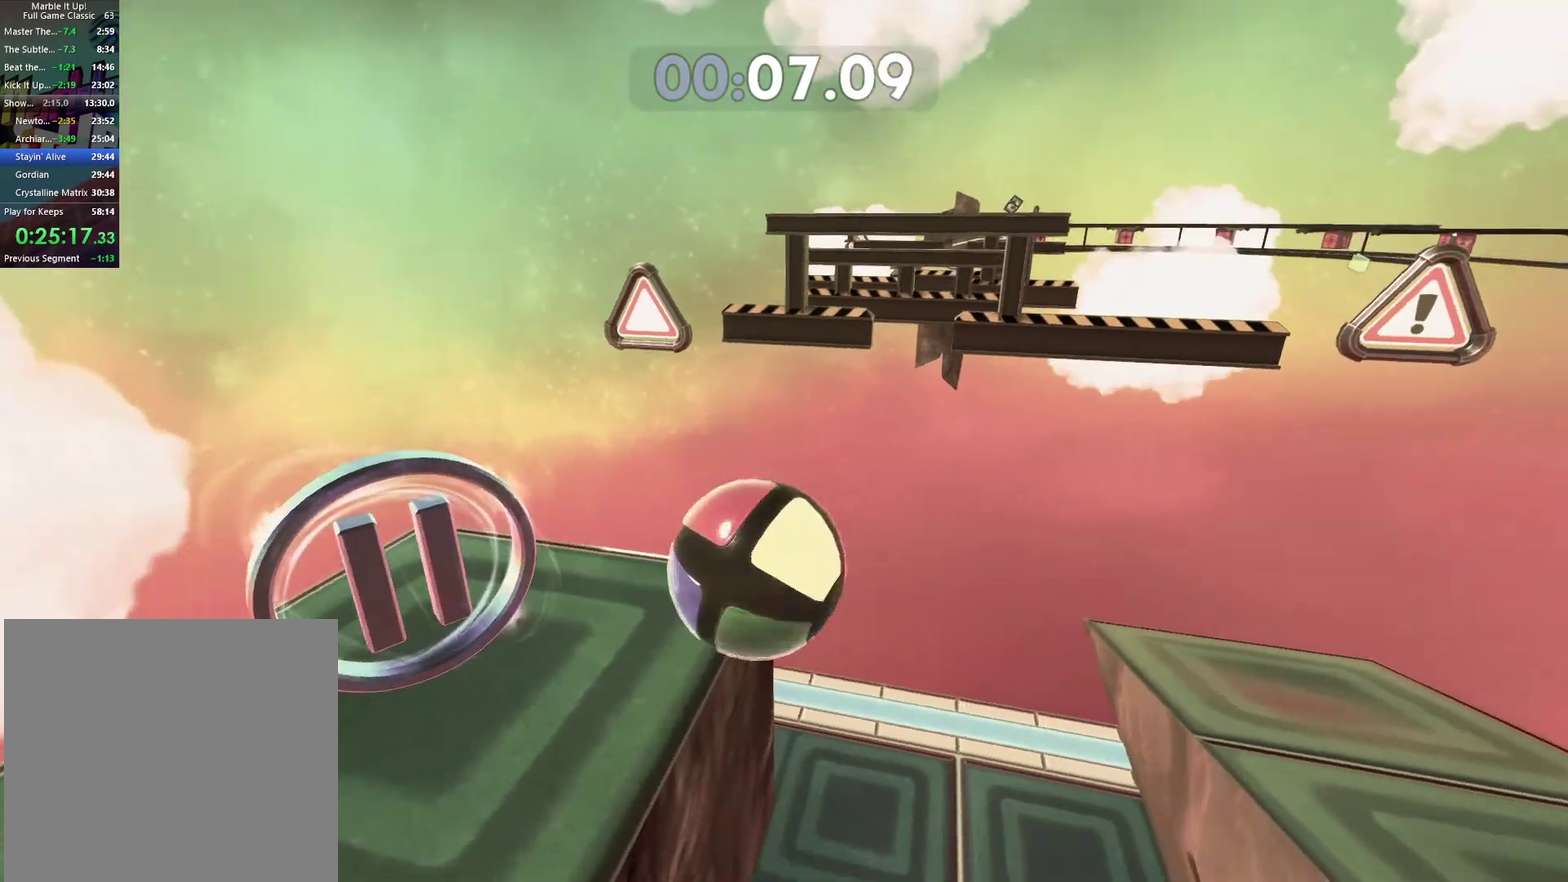
Gameplay with a controller (Xbox layout); each line is a JSON object with the inputs held at the frame after it. "events" lists button and stick changes between this image and that frame as [ms after this image, input, new state], when the widget could be followed in between.
{"buttons": [], "left_stick": "up-right", "right_stick": "center", "events": [[17, "left_stick", "left"], [117, "left_stick", "right"], [183, "right_stick", "right"], [300, "right_stick", "center"], [317, "left_stick", "up-right"]]}
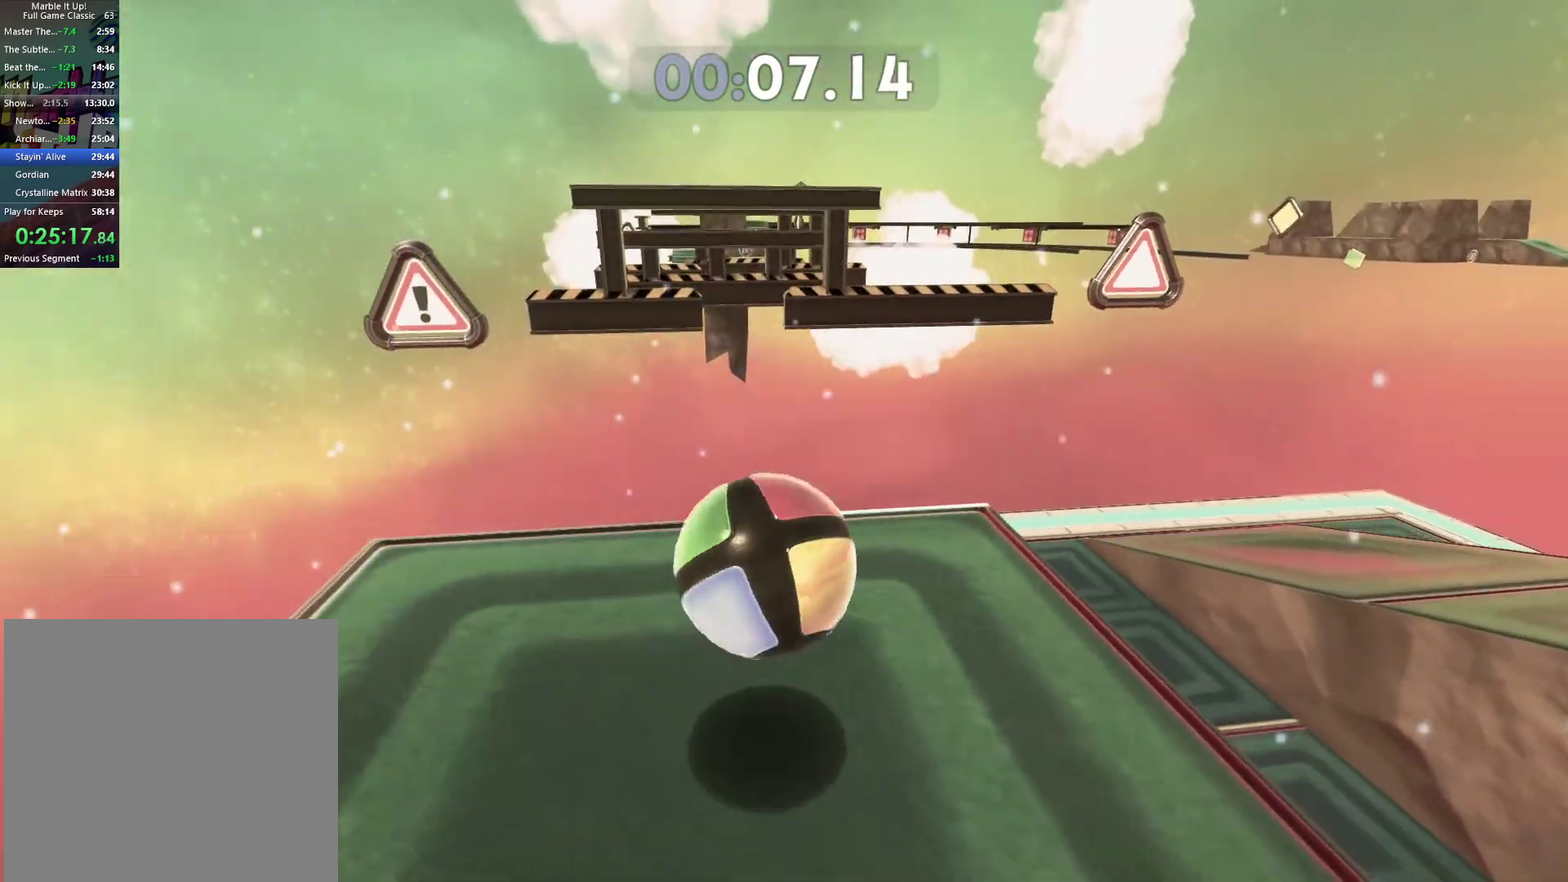
{"buttons": [], "left_stick": "up", "right_stick": "center", "events": [[367, "left_stick", "up"]]}
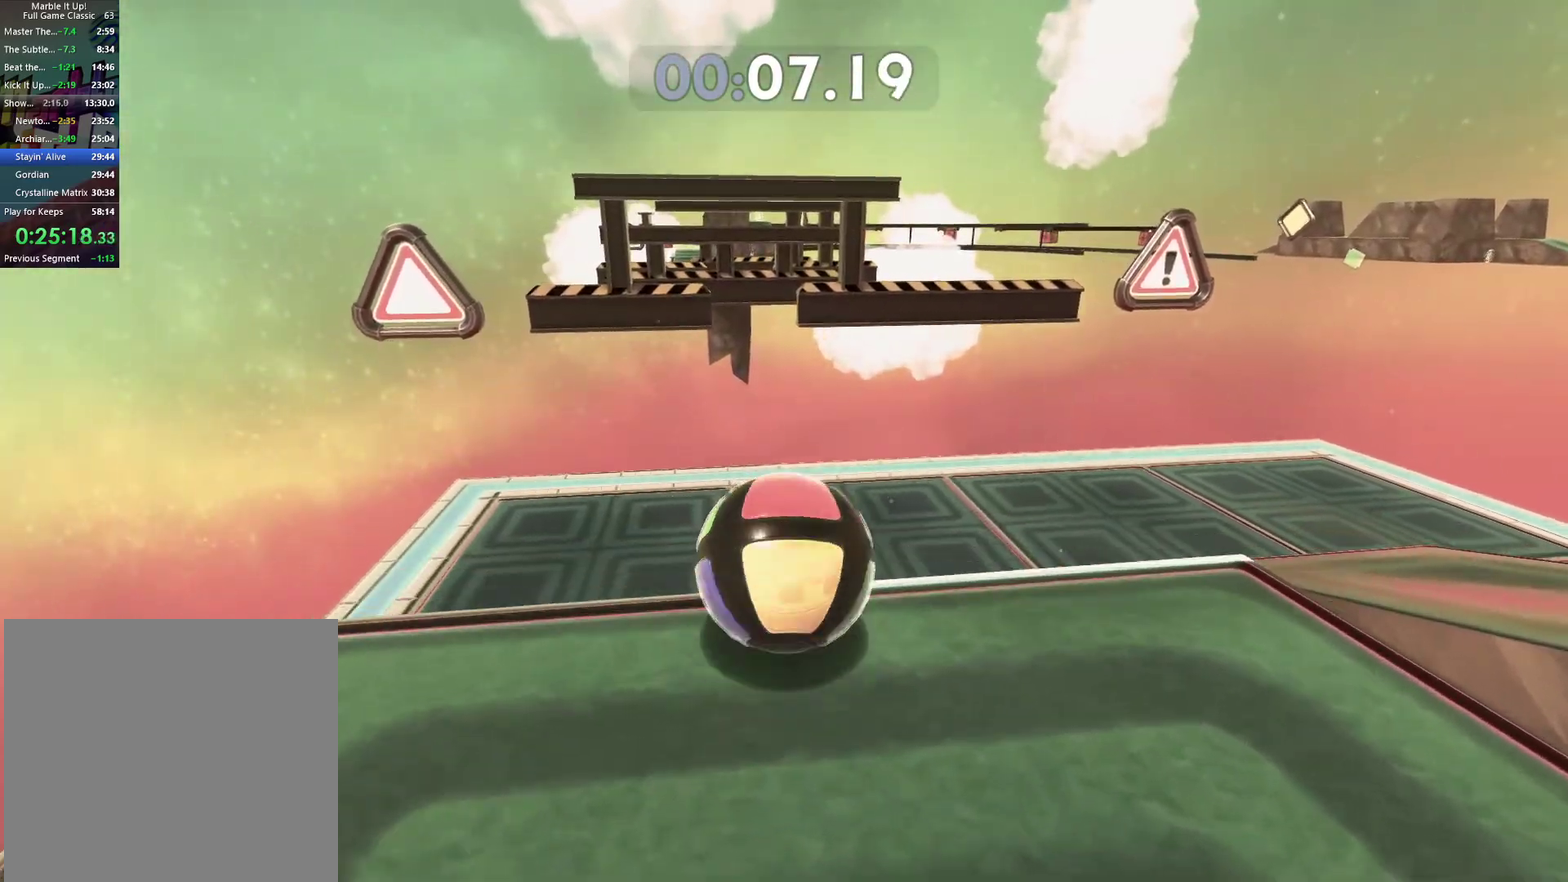
{"buttons": [], "left_stick": "center", "right_stick": "center", "events": [[217, "left_stick", "up-right"], [333, "left_stick", "center"], [367, "right_stick", "left"], [433, "right_stick", "center"]]}
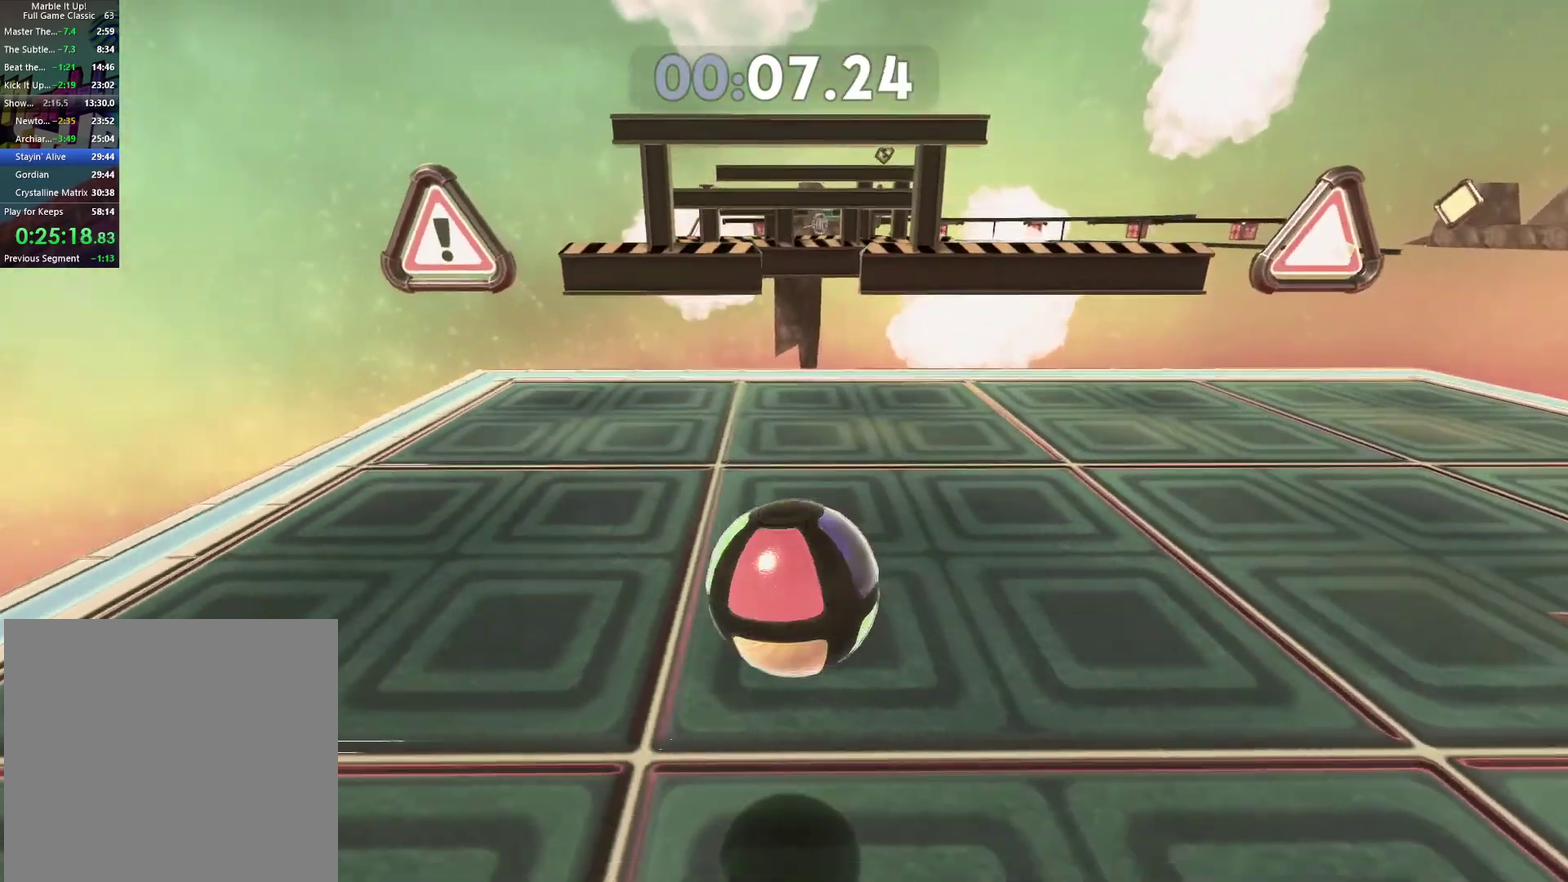
{"buttons": [], "left_stick": "down-right", "right_stick": "center", "events": [[150, "left_stick", "up"], [217, "left_stick", "up-left"], [333, "left_stick", "left"], [500, "left_stick", "down-right"]]}
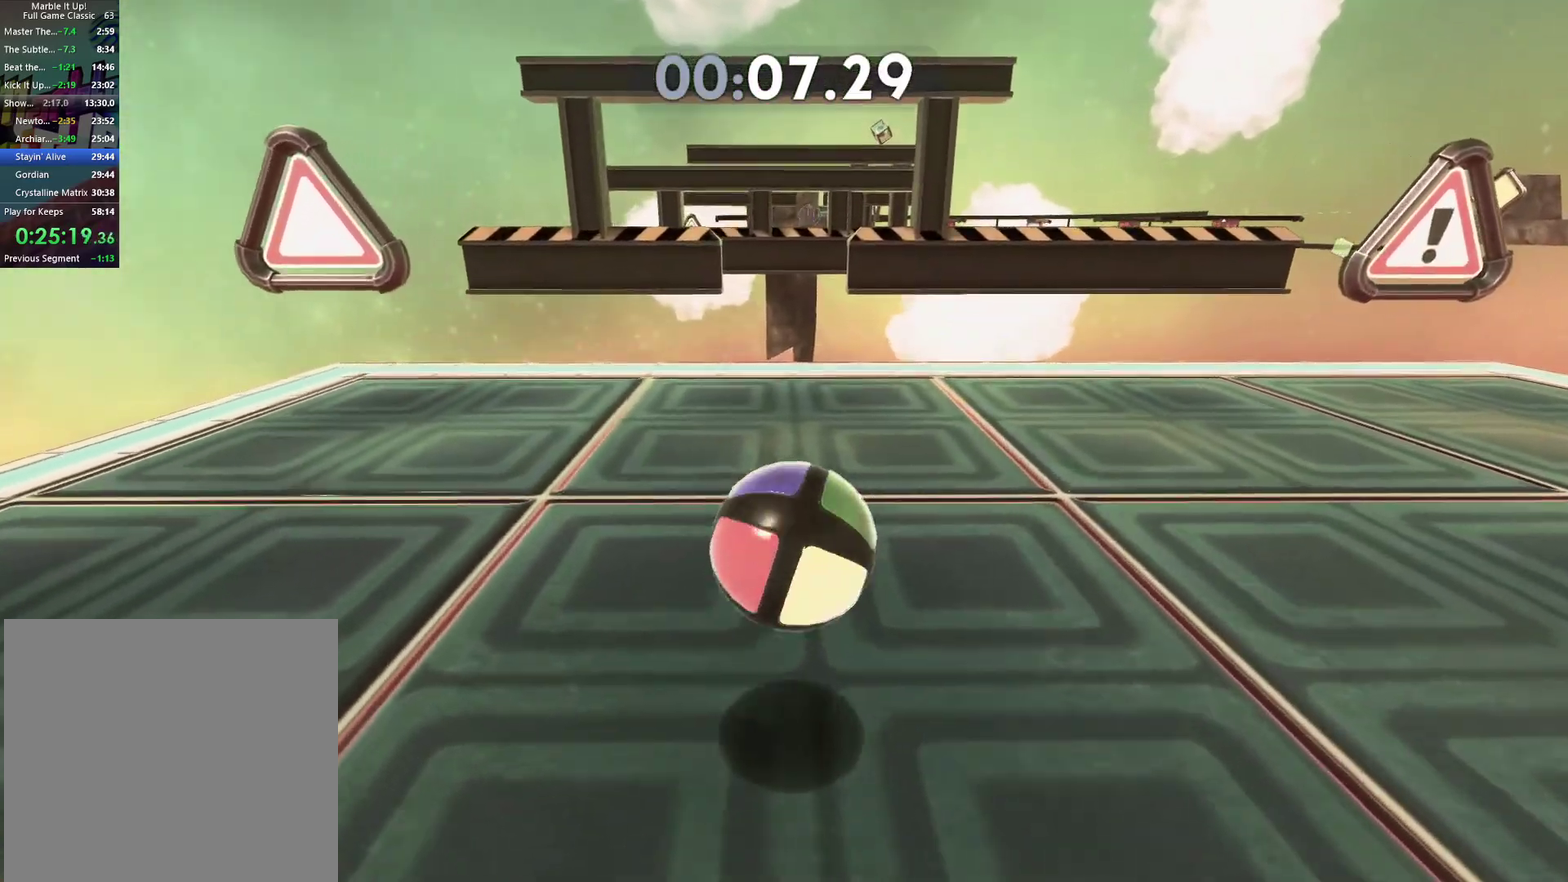
{"buttons": [], "left_stick": "center", "right_stick": "center", "events": [[233, "left_stick", "down"], [283, "left_stick", "down-left"], [367, "left_stick", "center"]]}
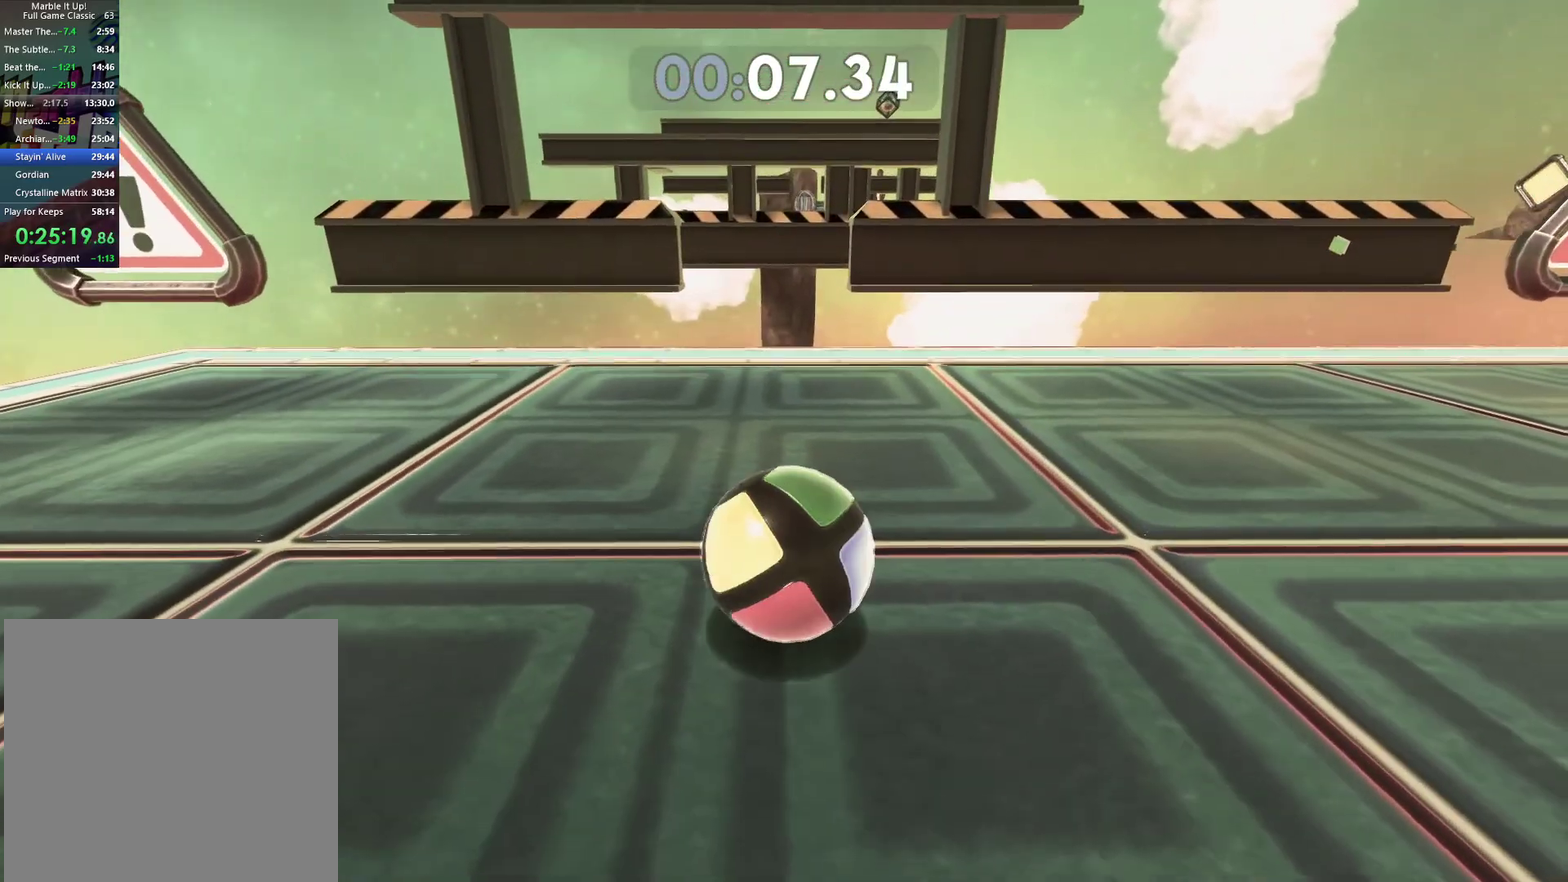
{"buttons": [], "left_stick": "center", "right_stick": "center", "events": []}
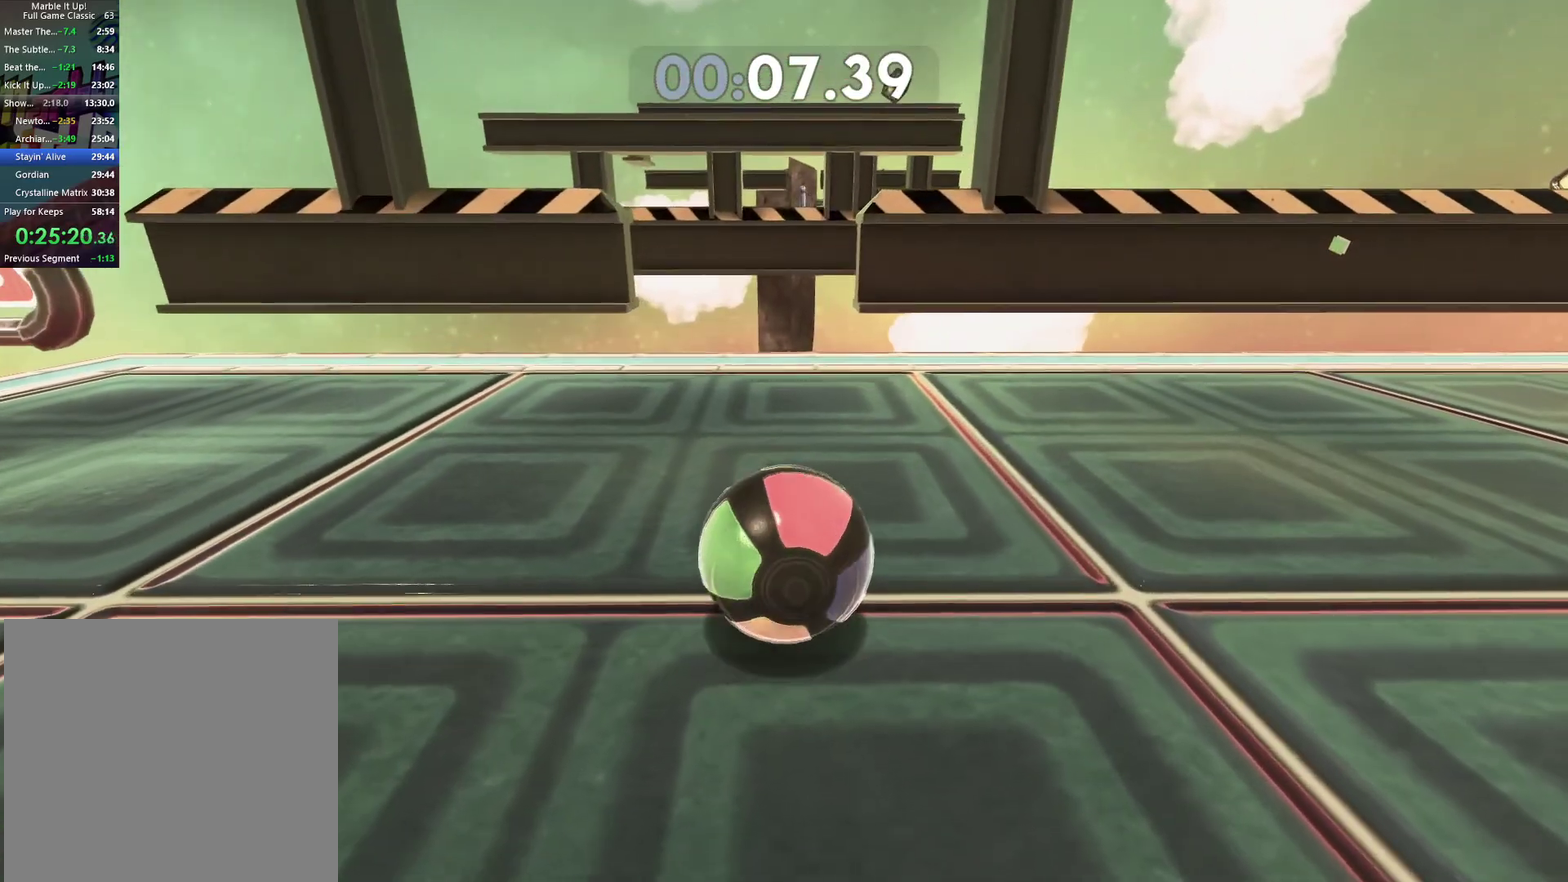
{"buttons": [], "left_stick": "center", "right_stick": "center", "events": []}
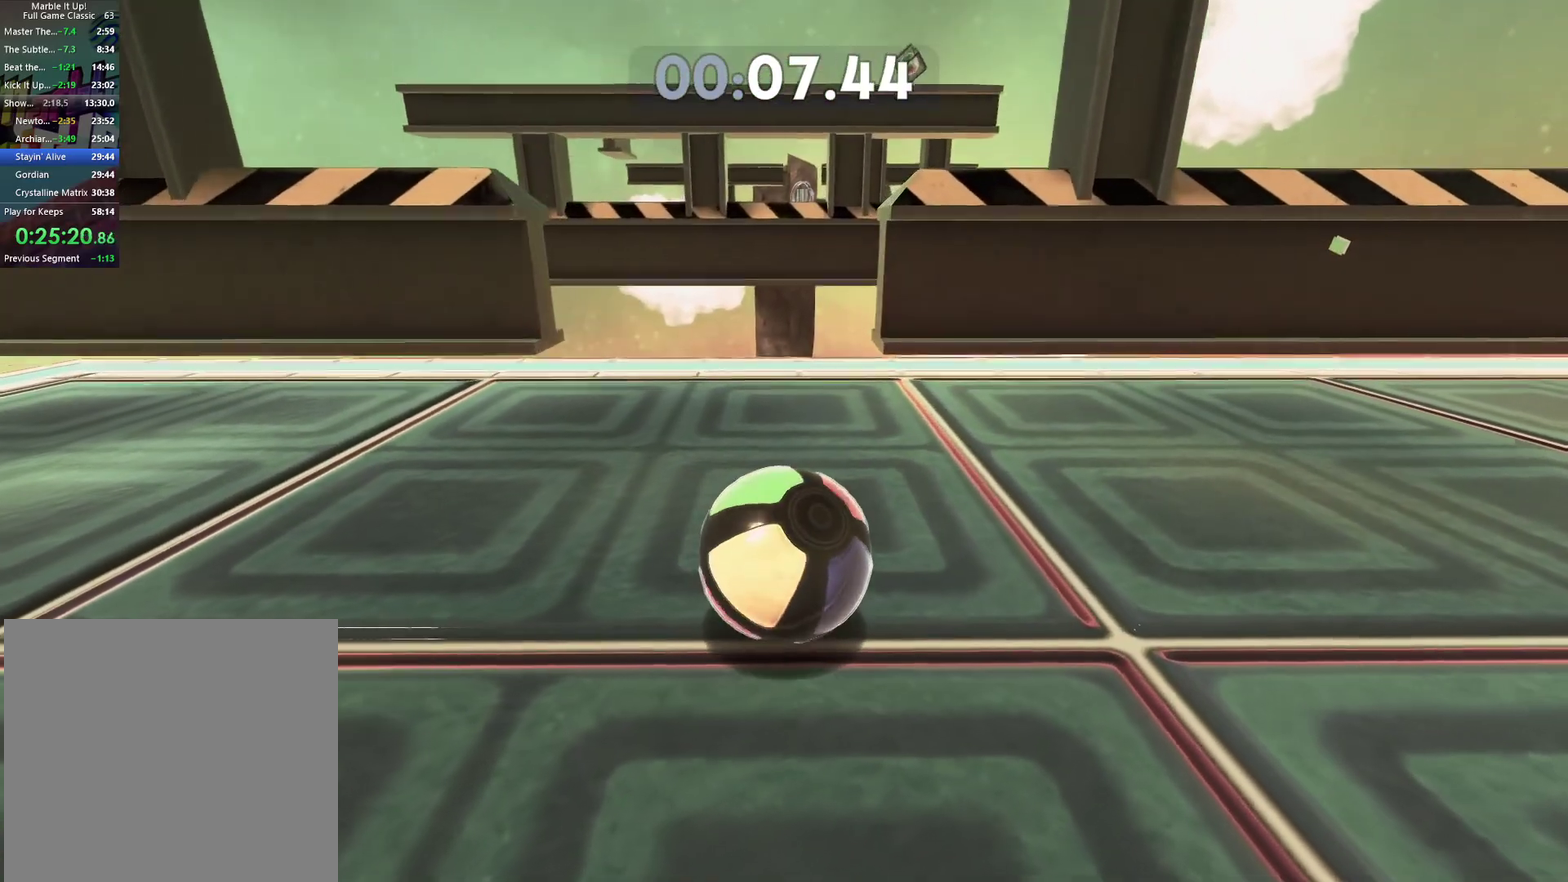
{"buttons": [], "left_stick": "center", "right_stick": "center", "events": []}
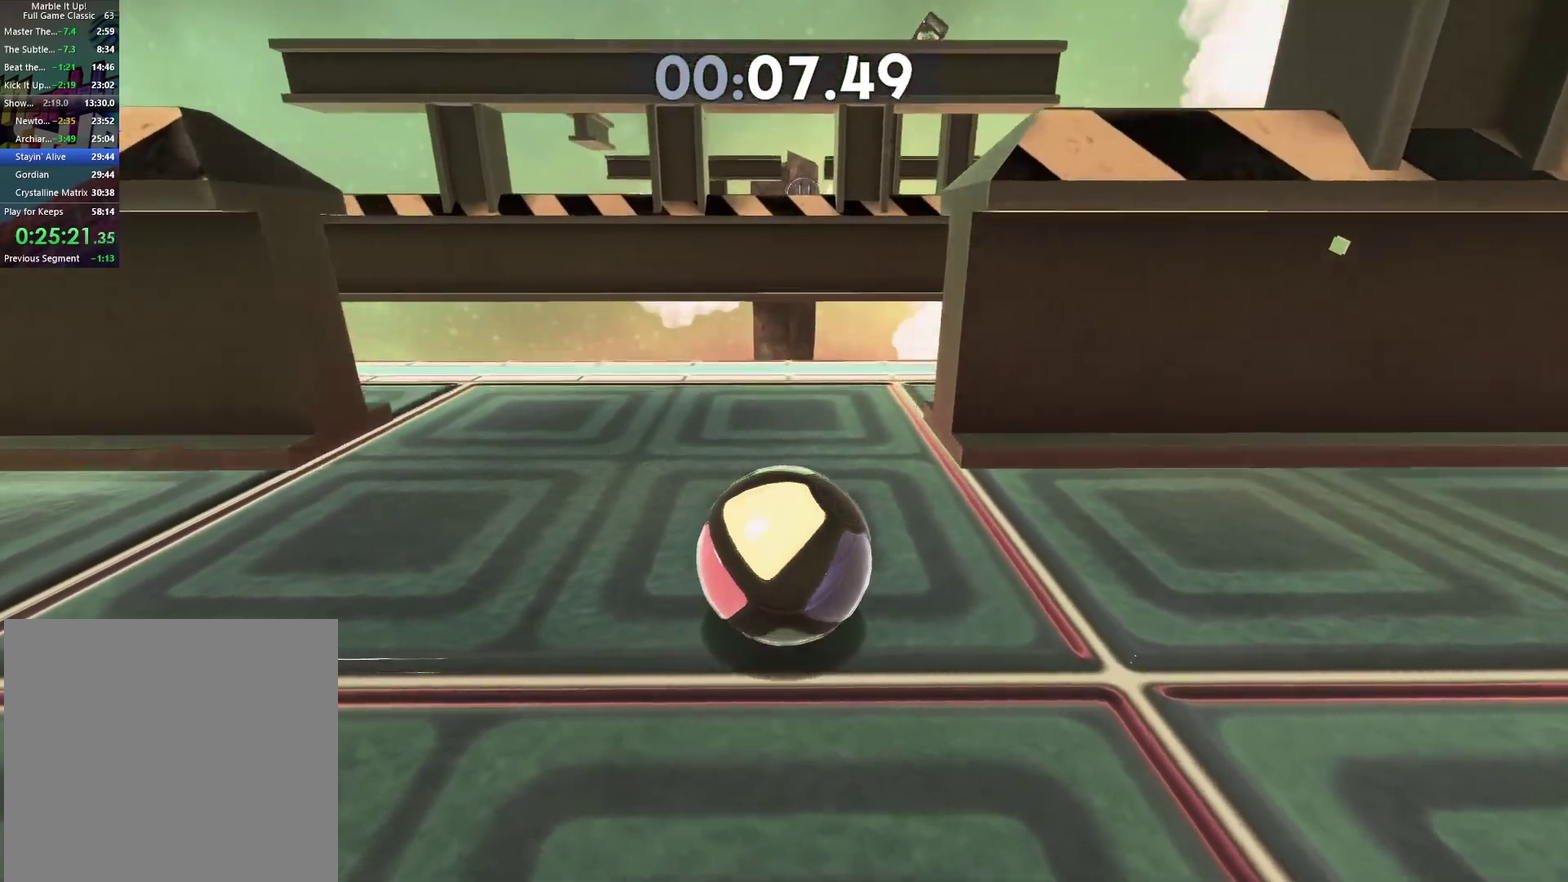
{"buttons": [], "left_stick": "right", "right_stick": "center", "events": [[167, "left_stick", "right"]]}
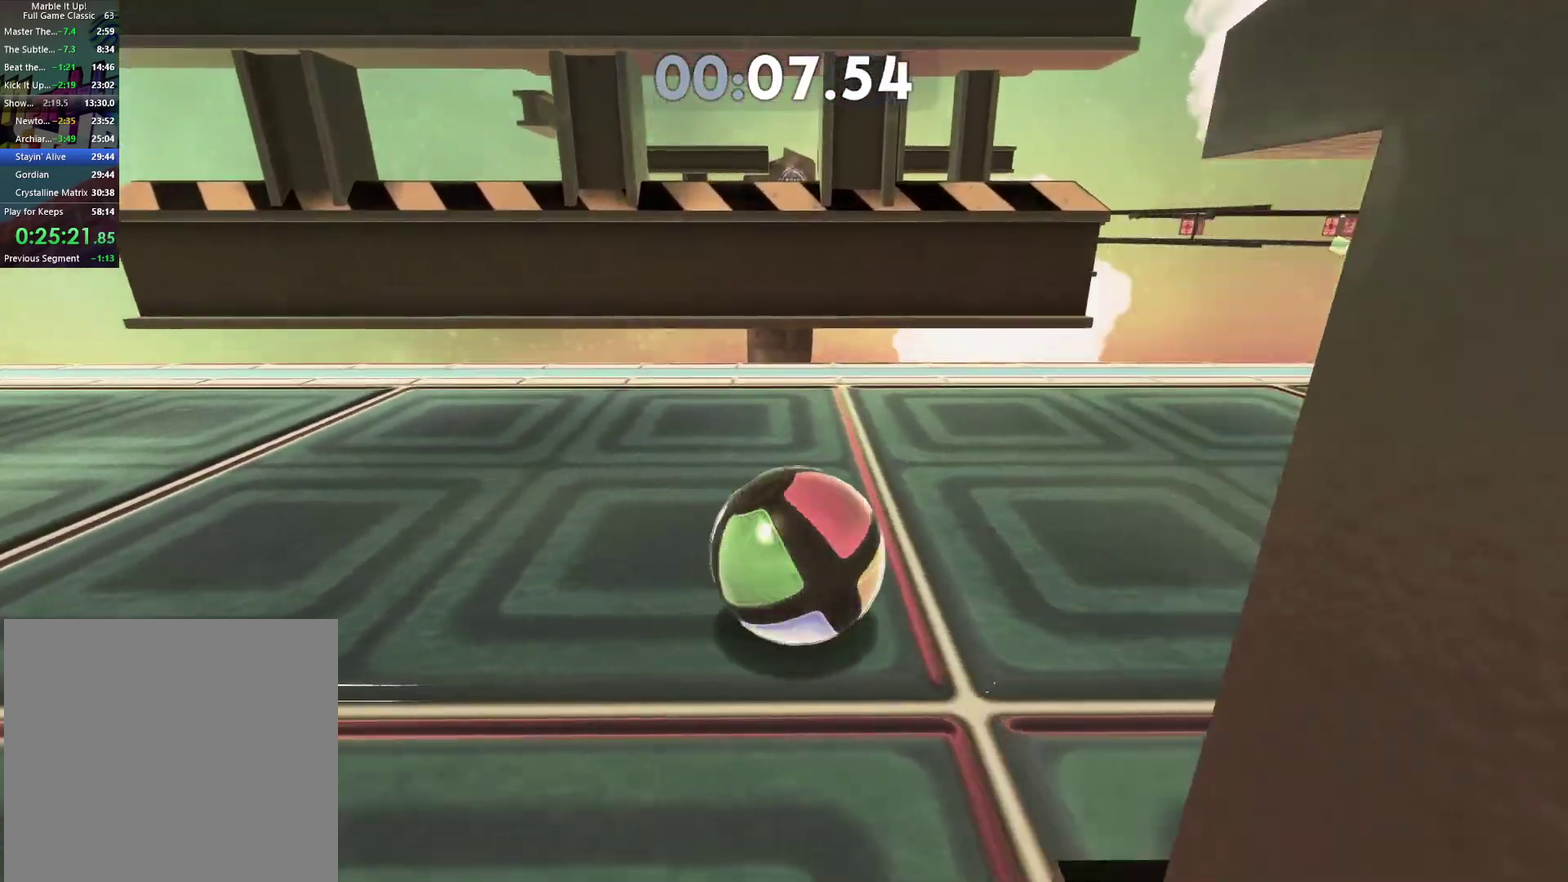
{"buttons": [], "left_stick": "center", "right_stick": "center", "events": [[383, "left_stick", "center"]]}
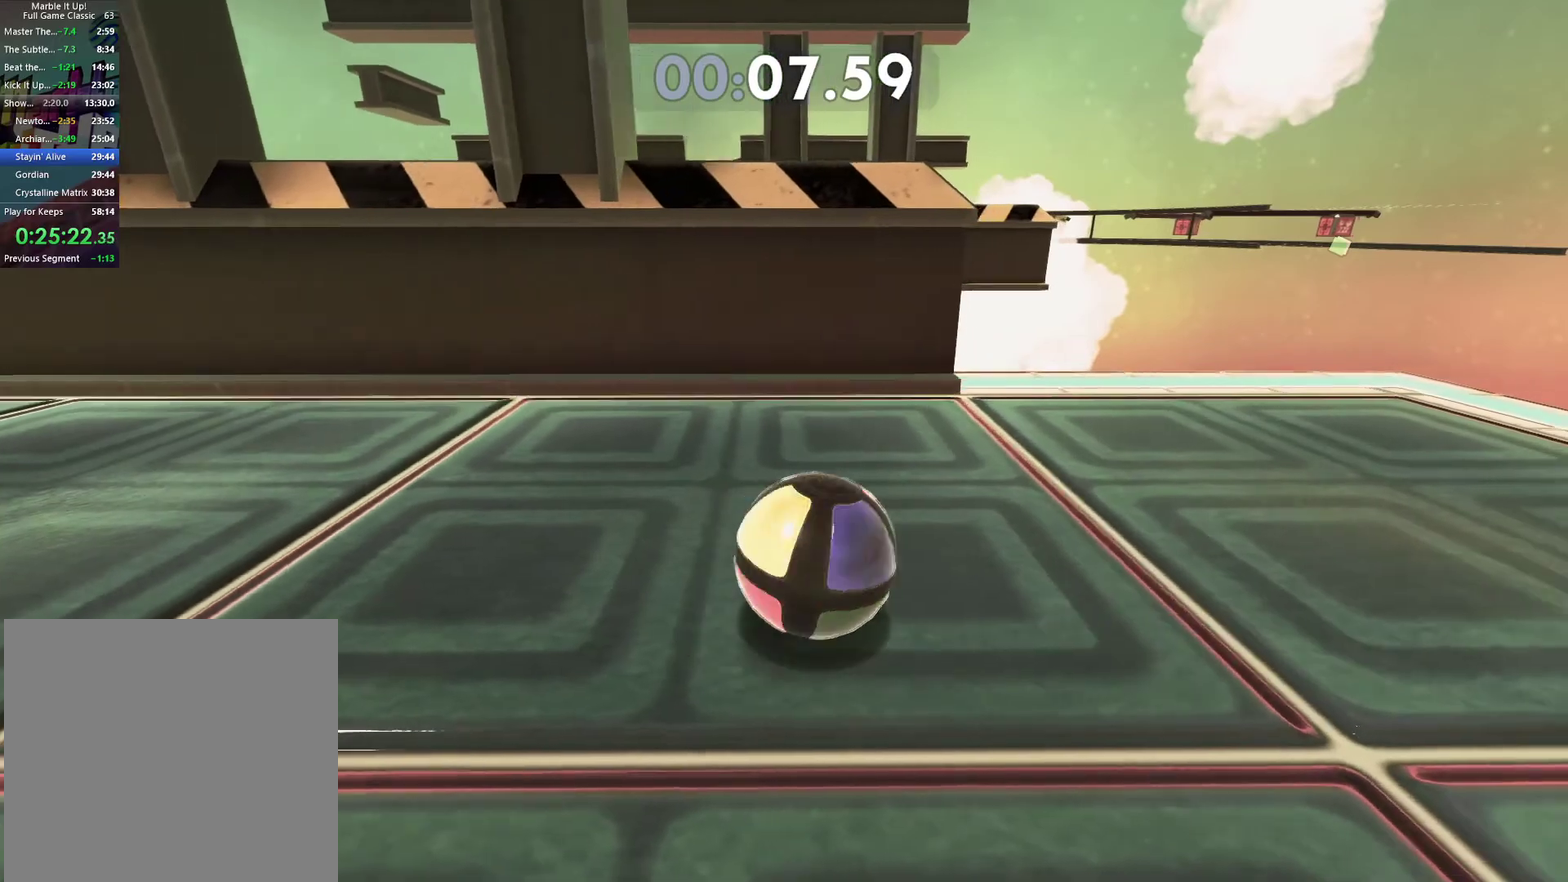
{"buttons": [], "left_stick": "left", "right_stick": "center", "events": [[267, "left_stick", "left"]]}
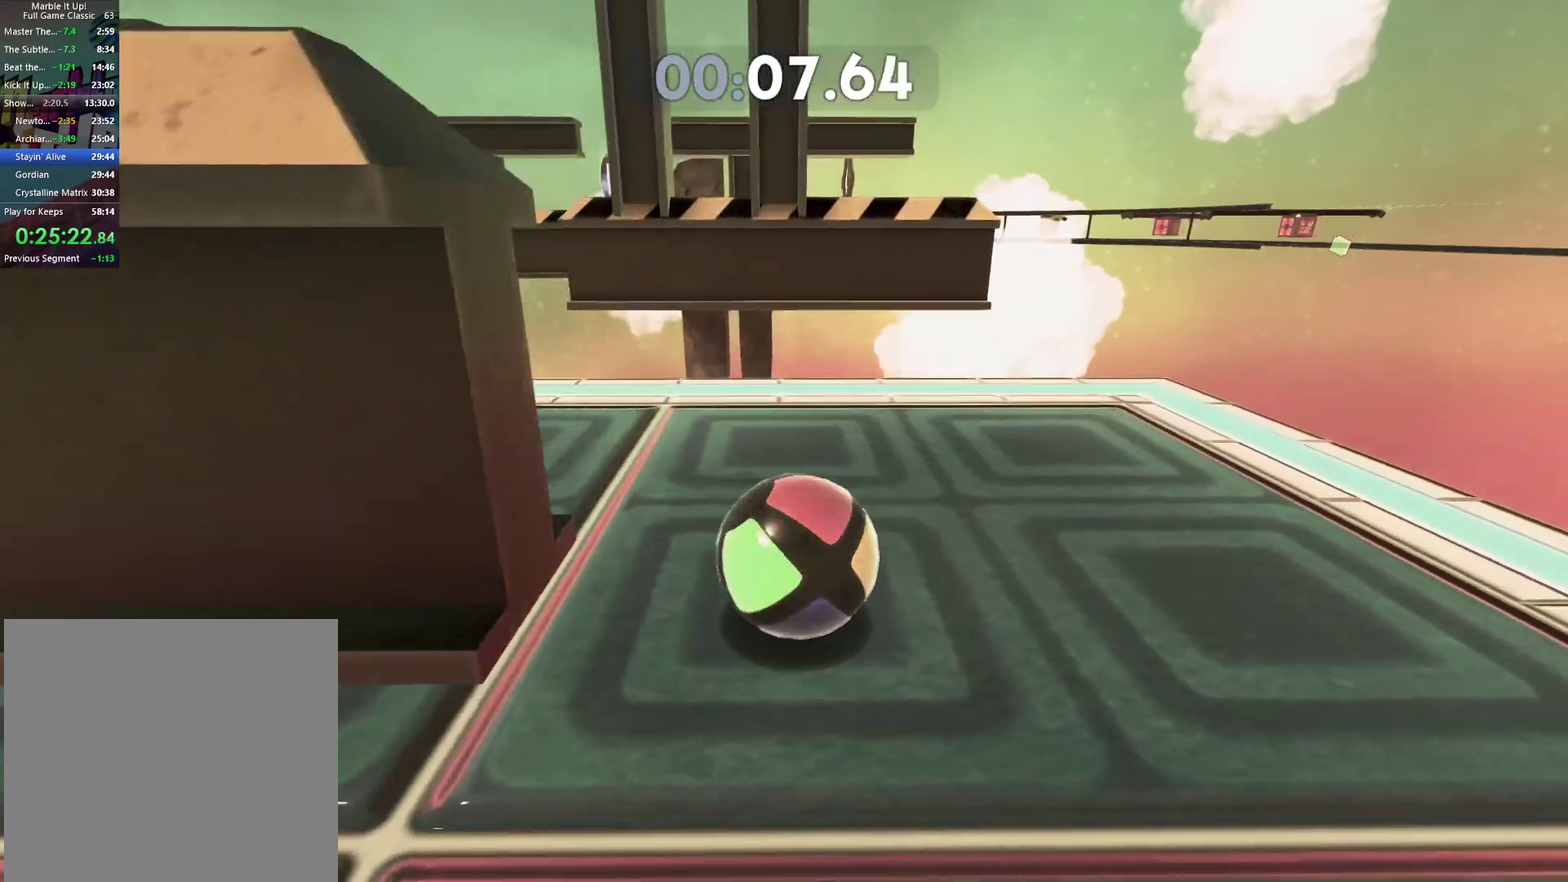
{"buttons": [], "left_stick": "left", "right_stick": "center", "events": [[33, "right_stick", "left"], [133, "right_stick", "center"]]}
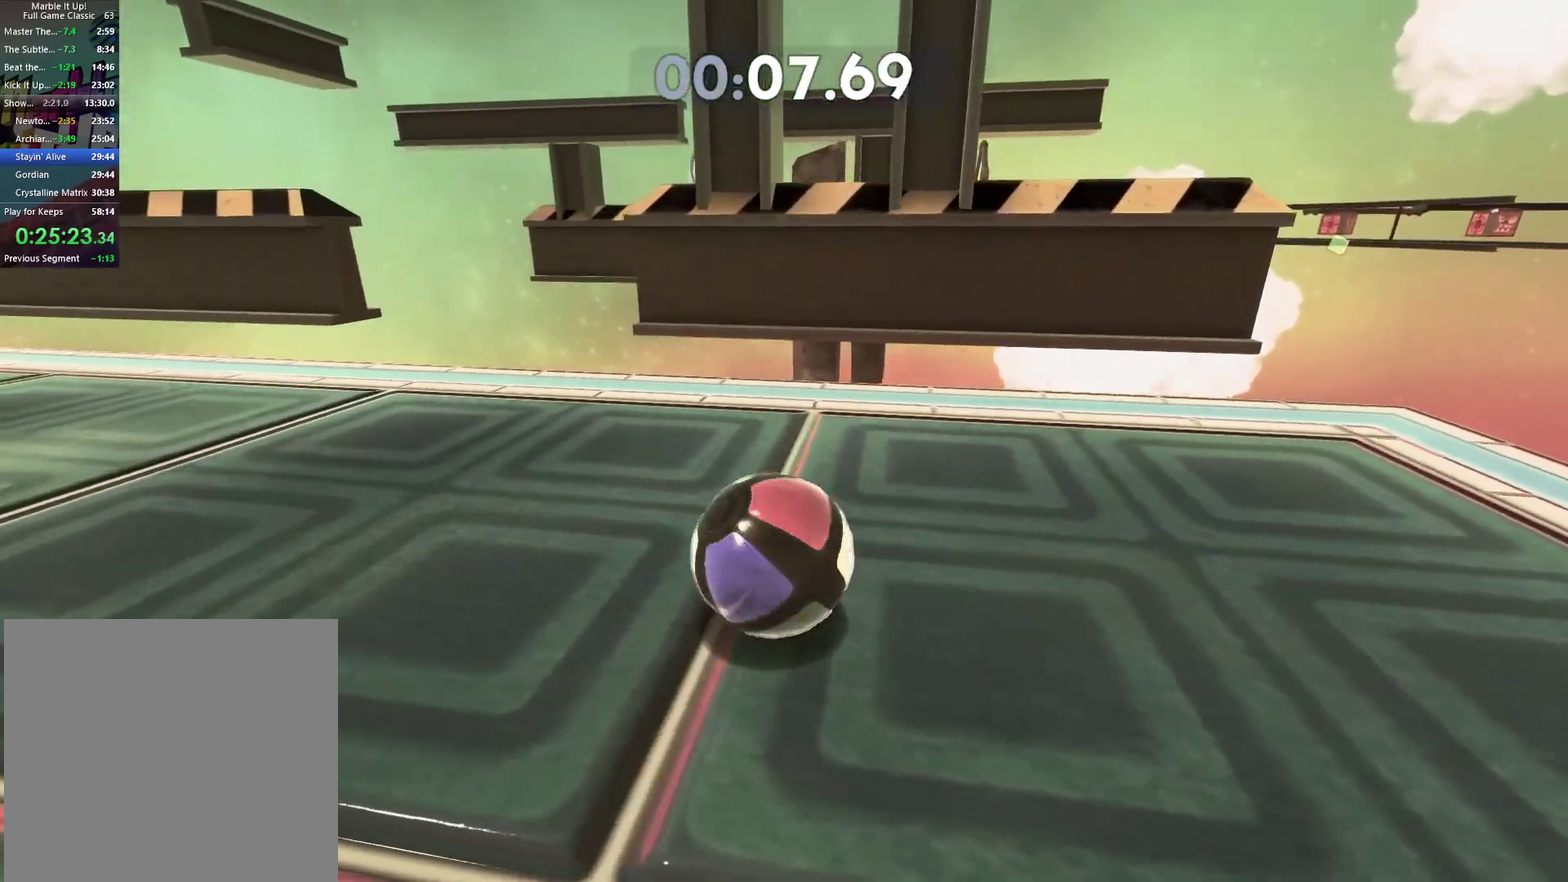
{"buttons": [], "left_stick": "down", "right_stick": "right", "events": [[183, "left_stick", "center"], [483, "left_stick", "down"], [500, "right_stick", "right"]]}
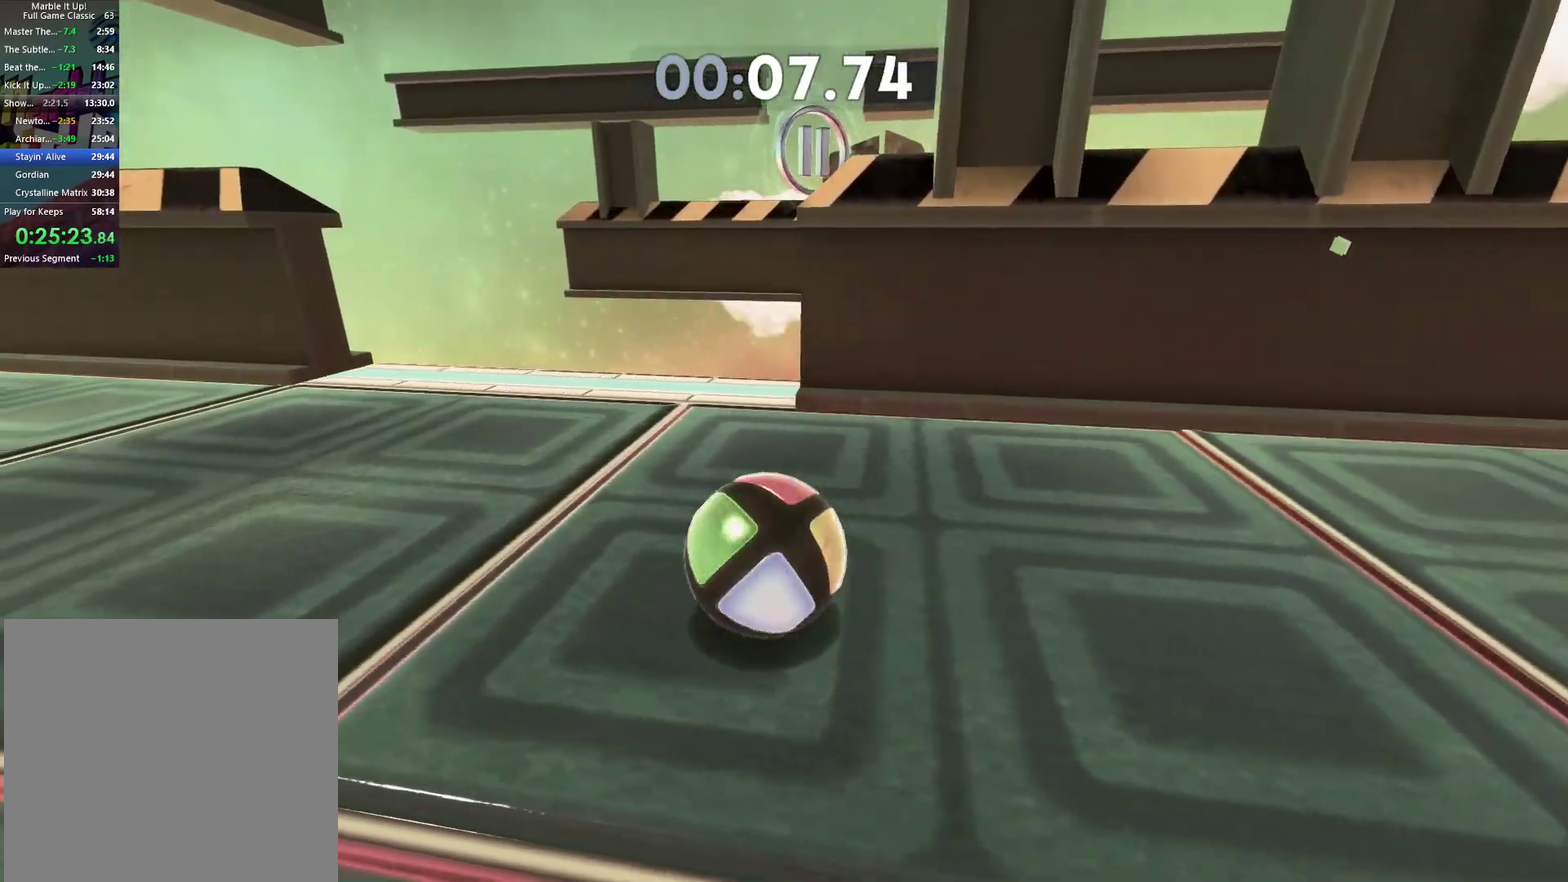
{"buttons": [], "left_stick": "center", "right_stick": "center", "events": [[83, "right_stick", "center"], [183, "left_stick", "up-right"], [333, "left_stick", "right"], [383, "left_stick", "up-right"], [467, "left_stick", "center"]]}
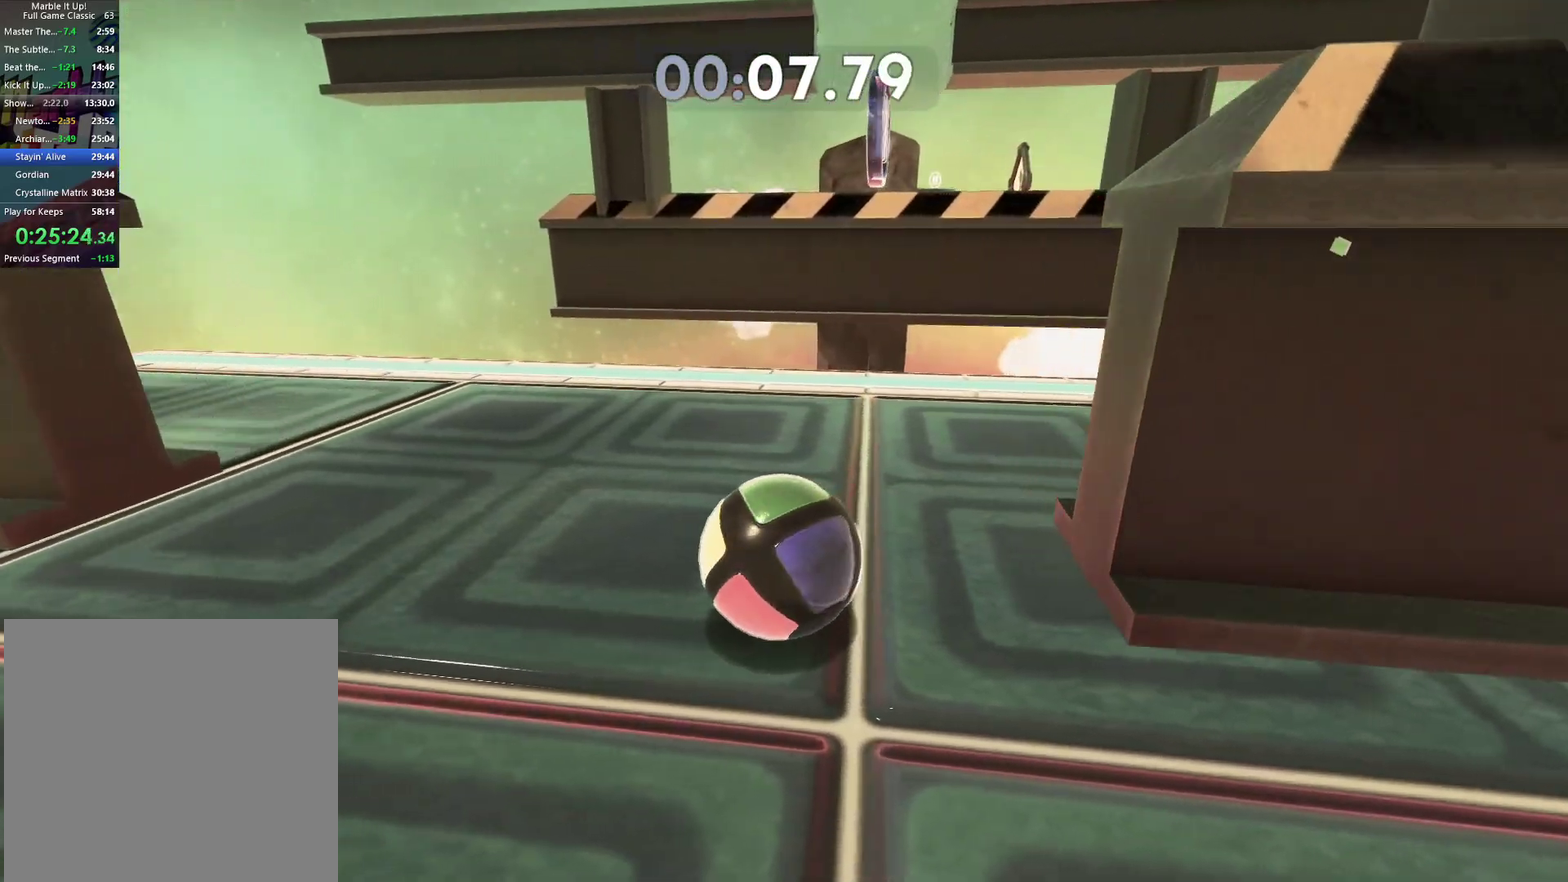
{"buttons": [], "left_stick": "center", "right_stick": "center", "events": [[167, "left_stick", "right"], [200, "right_stick", "right"], [250, "left_stick", "center"], [283, "right_stick", "center"]]}